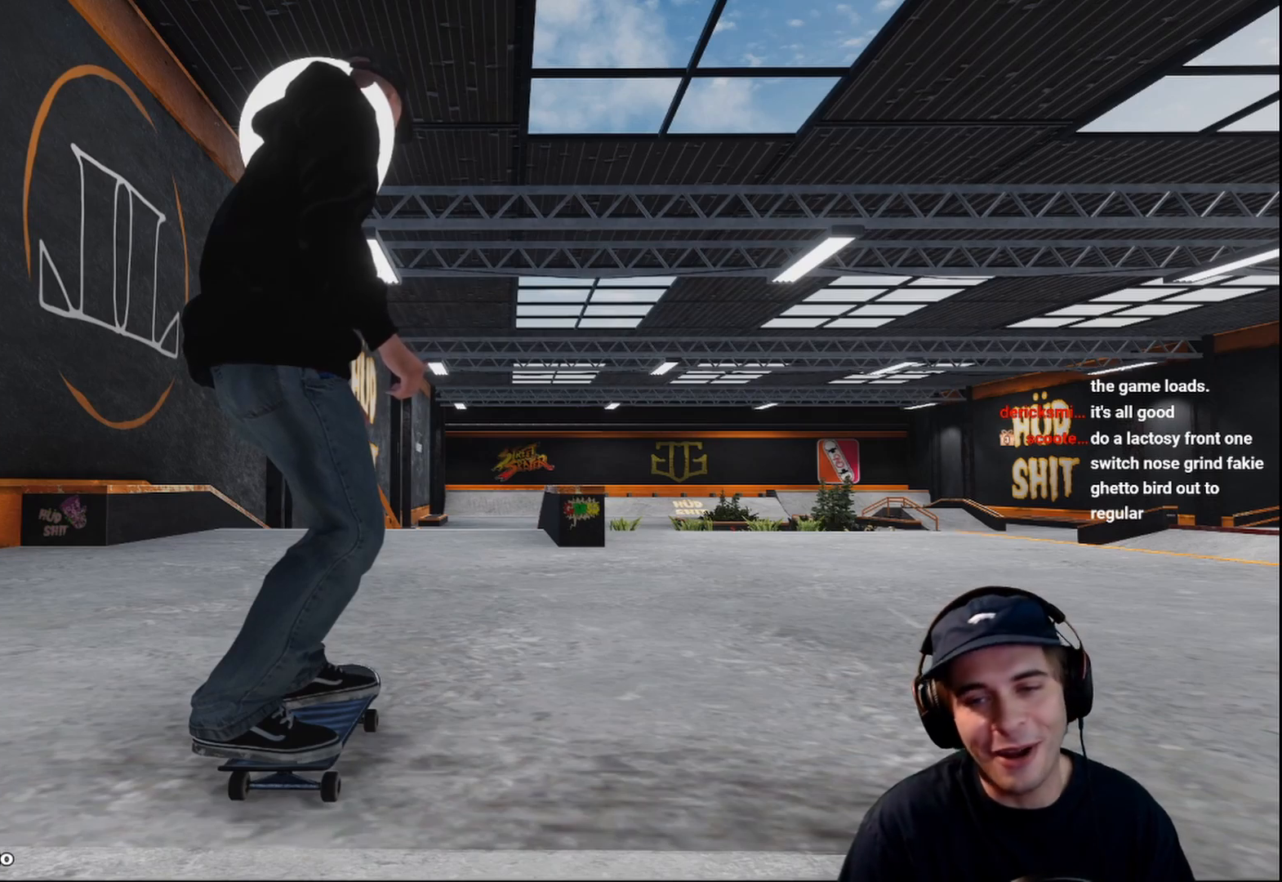
Gameplay with a controller (Xbox layout); each line is a JSON object with the inputs held at the frame after it. "events" lists button and stick changes between this image and that frame as [ms after this image, input, new state], when the widget could be followed in between. Not read: L3 R3.
{"buttons": [], "left_stick": "up", "right_stick": "center", "events": [[333, "Y", "down"], [367, "Y", "up"], [483, "left_stick", "up"]]}
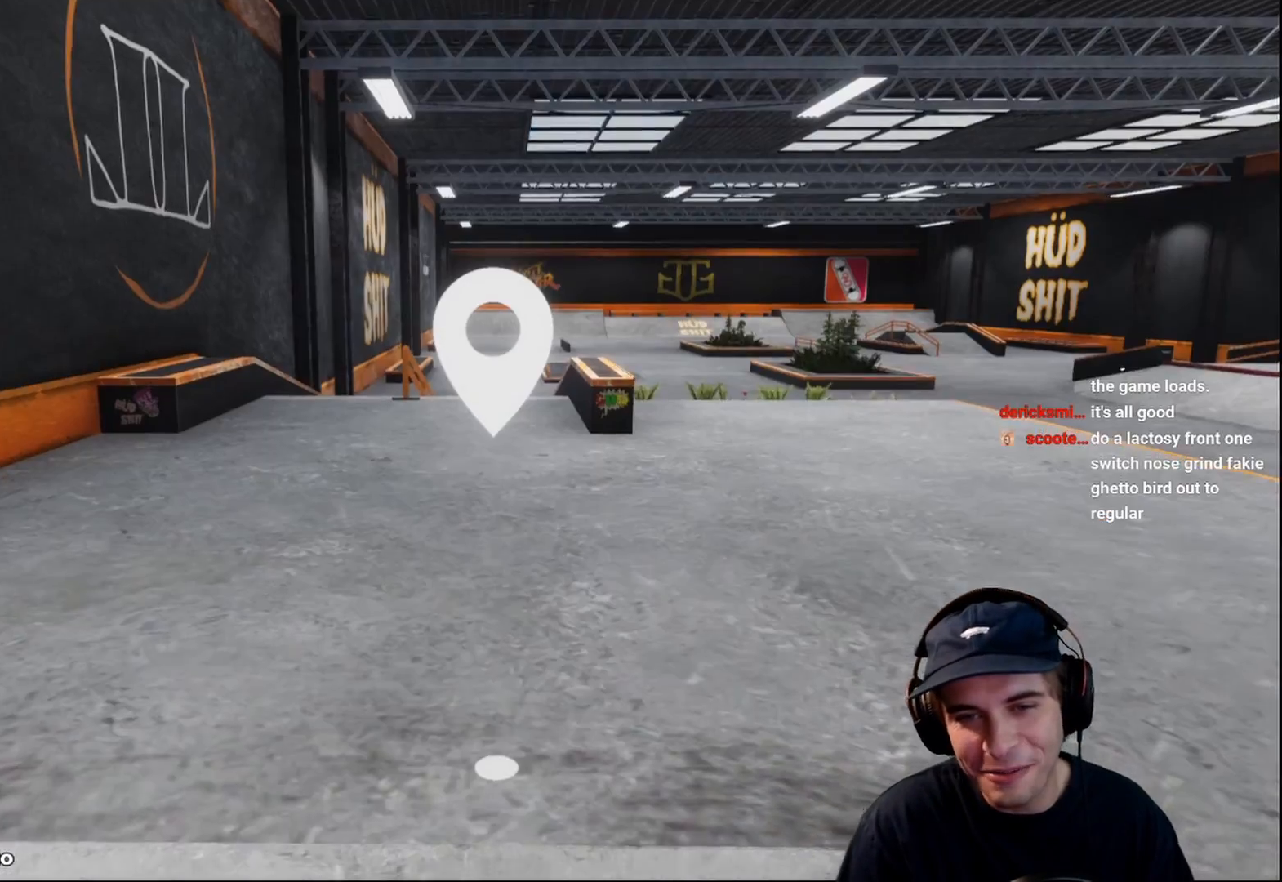
{"buttons": [], "left_stick": "down", "right_stick": "center", "events": [[333, "right_stick", "left"], [367, "left_stick", "down"], [483, "right_stick", "center"]]}
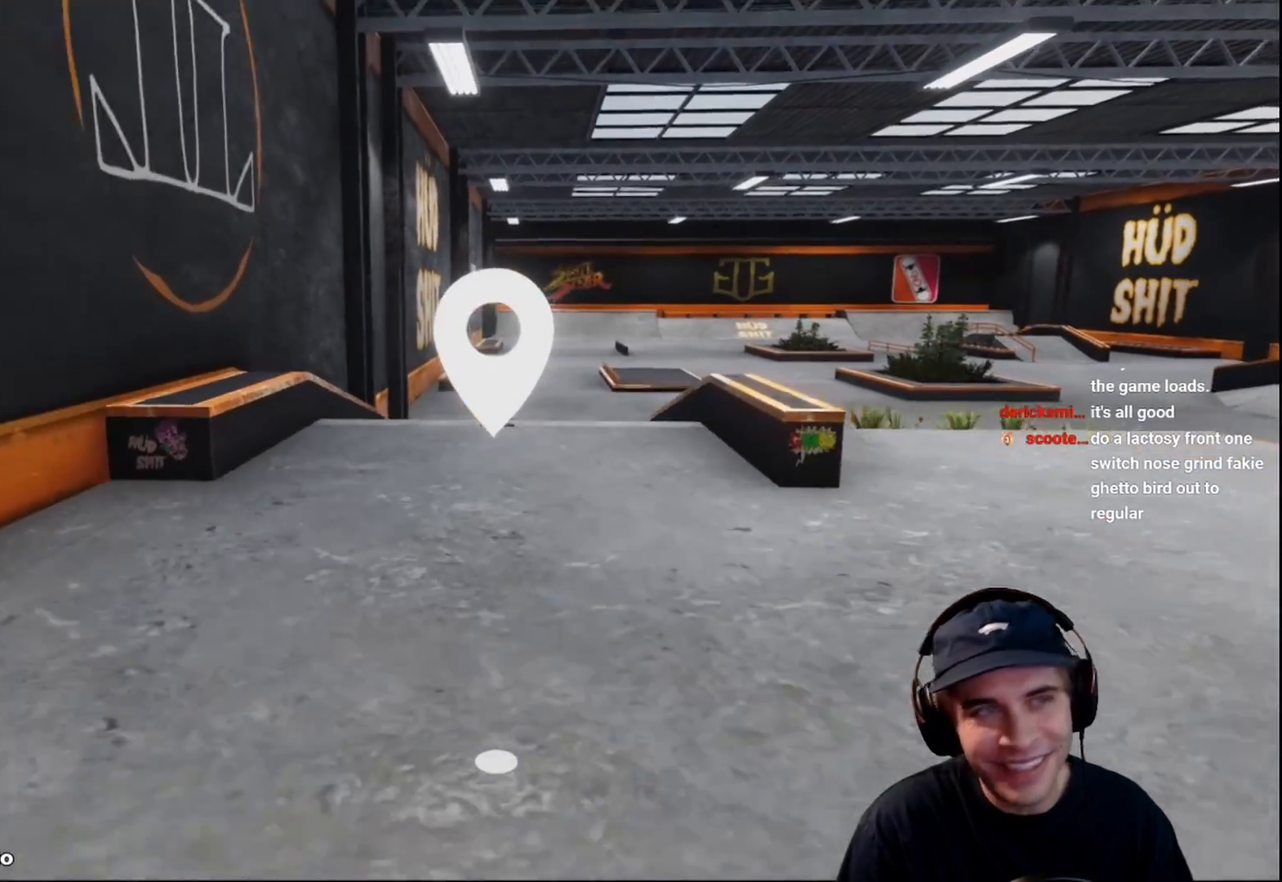
{"buttons": [], "left_stick": "center", "right_stick": "center", "events": [[83, "left_stick", "center"], [250, "L2", "down"], [317, "L2", "up"]]}
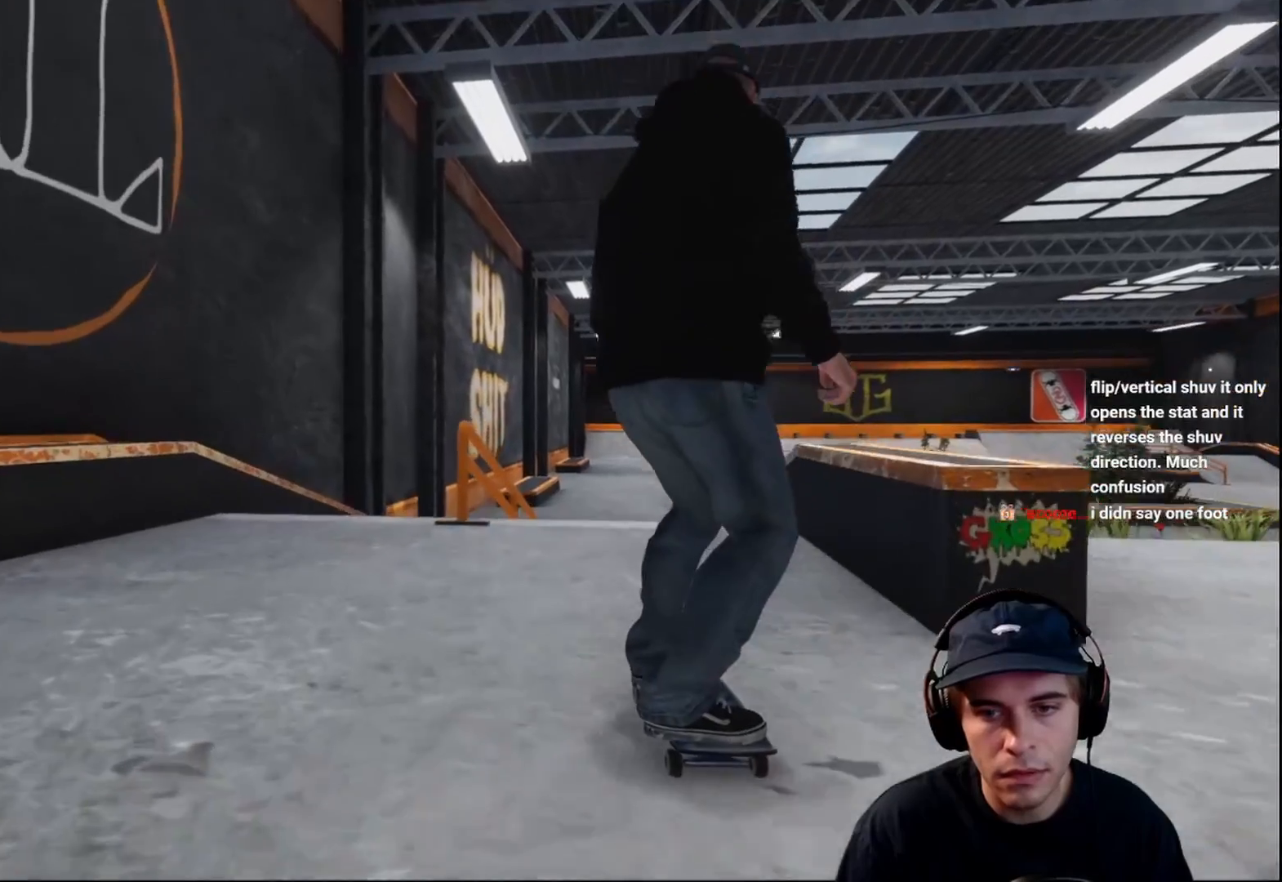
{"buttons": ["L2"], "left_stick": "down", "right_stick": "down", "events": [[167, "L2", "down"], [167, "right_stick", "down"], [200, "left_stick", "down"]]}
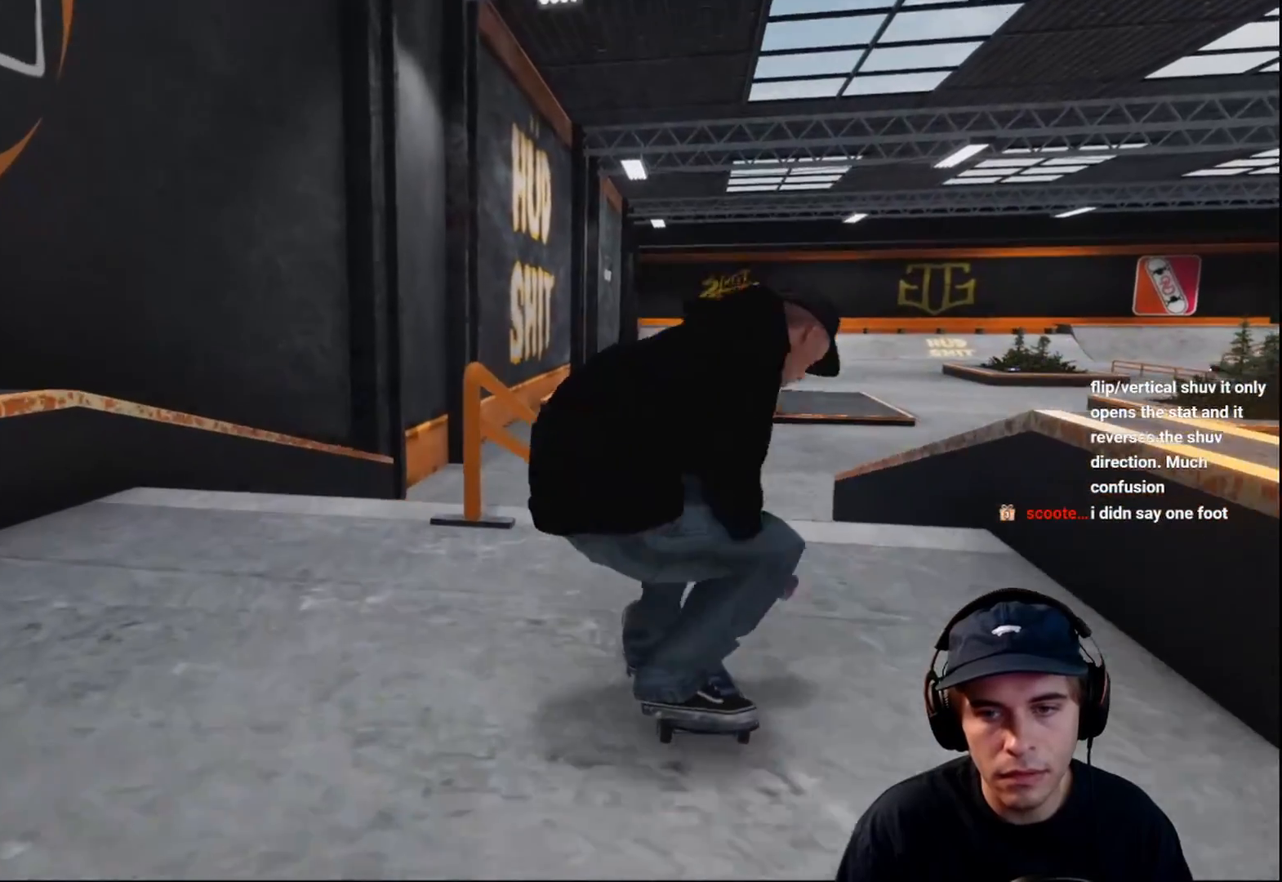
{"buttons": [], "left_stick": "down", "right_stick": "down", "events": [[150, "left_stick", "center"], [167, "right_stick", "center"], [433, "L2", "up"], [483, "left_stick", "down"], [483, "right_stick", "down"]]}
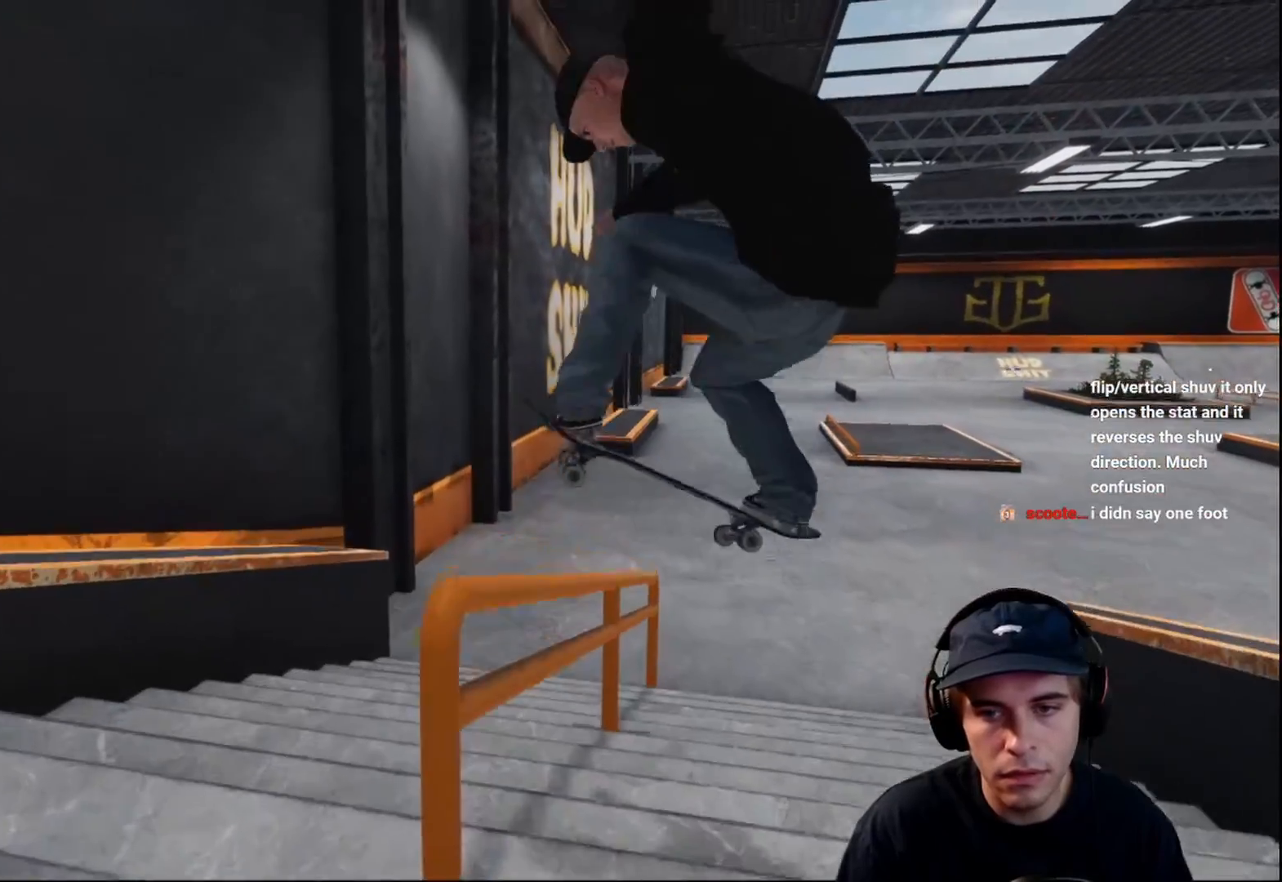
{"buttons": ["R2"], "left_stick": "left", "right_stick": "down", "events": [[467, "R2", "down"], [500, "left_stick", "left"]]}
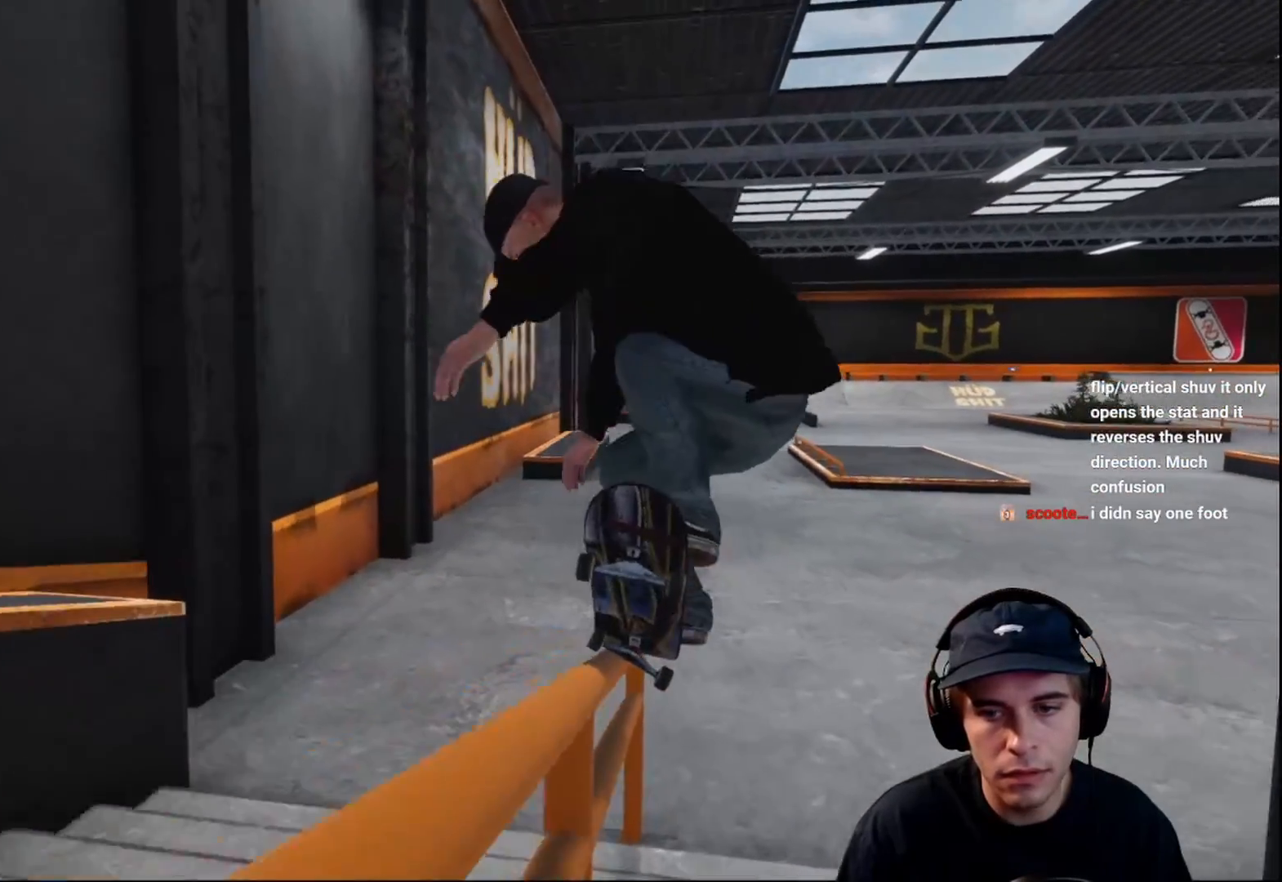
{"buttons": ["R2"], "left_stick": "center", "right_stick": "center", "events": [[33, "right_stick", "right"], [117, "left_stick", "center"], [133, "right_stick", "center"], [317, "left_stick", "left"], [383, "left_stick", "center"]]}
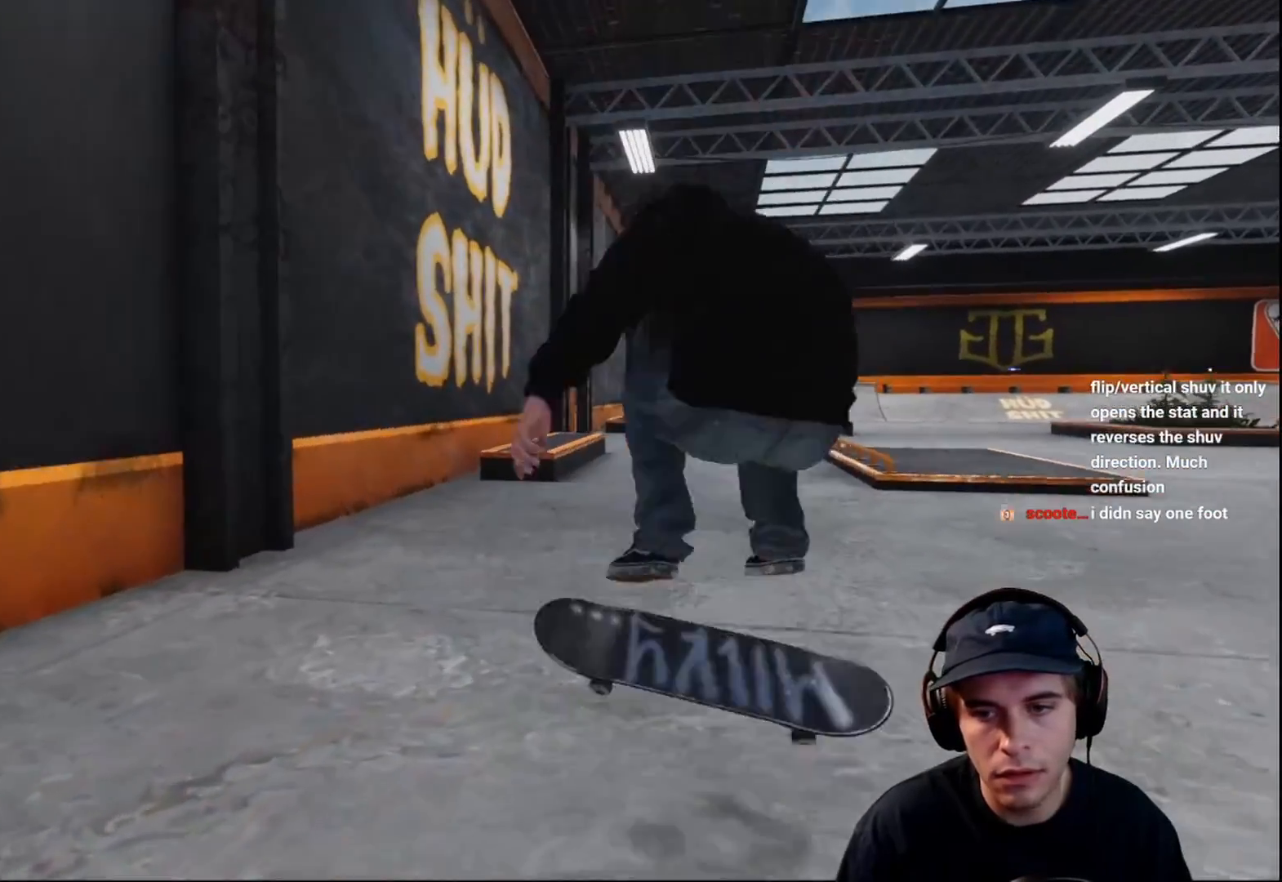
{"buttons": [], "left_stick": "center", "right_stick": "center", "events": [[183, "left_stick", "up-right"], [233, "left_stick", "center"], [300, "R2", "up"]]}
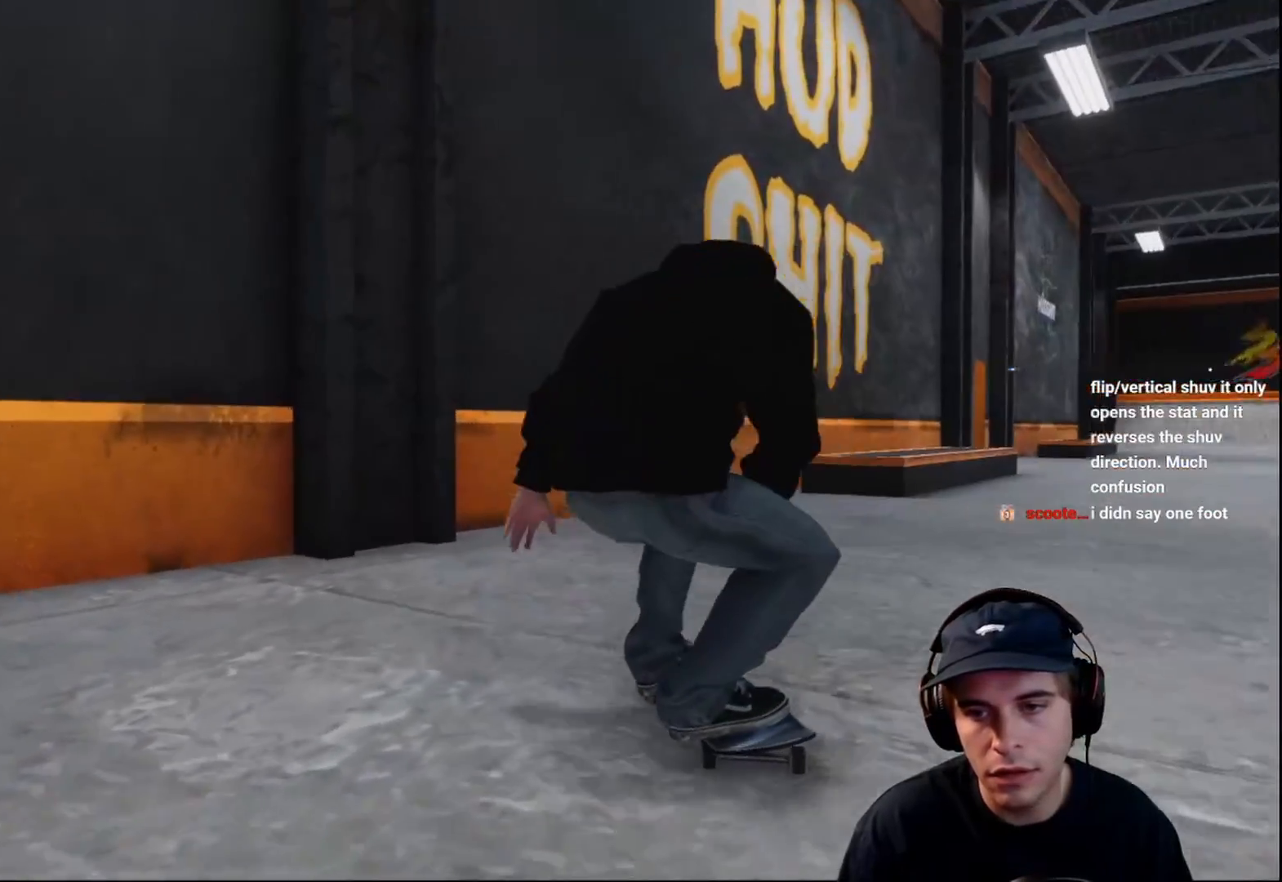
{"buttons": [], "left_stick": "center", "right_stick": "right", "events": [[83, "DPAD_RIGHT", "down"], [83, "R2", "down"], [100, "DPAD_RIGHT", "up"], [100, "R2", "up"], [100, "right_stick", "right"]]}
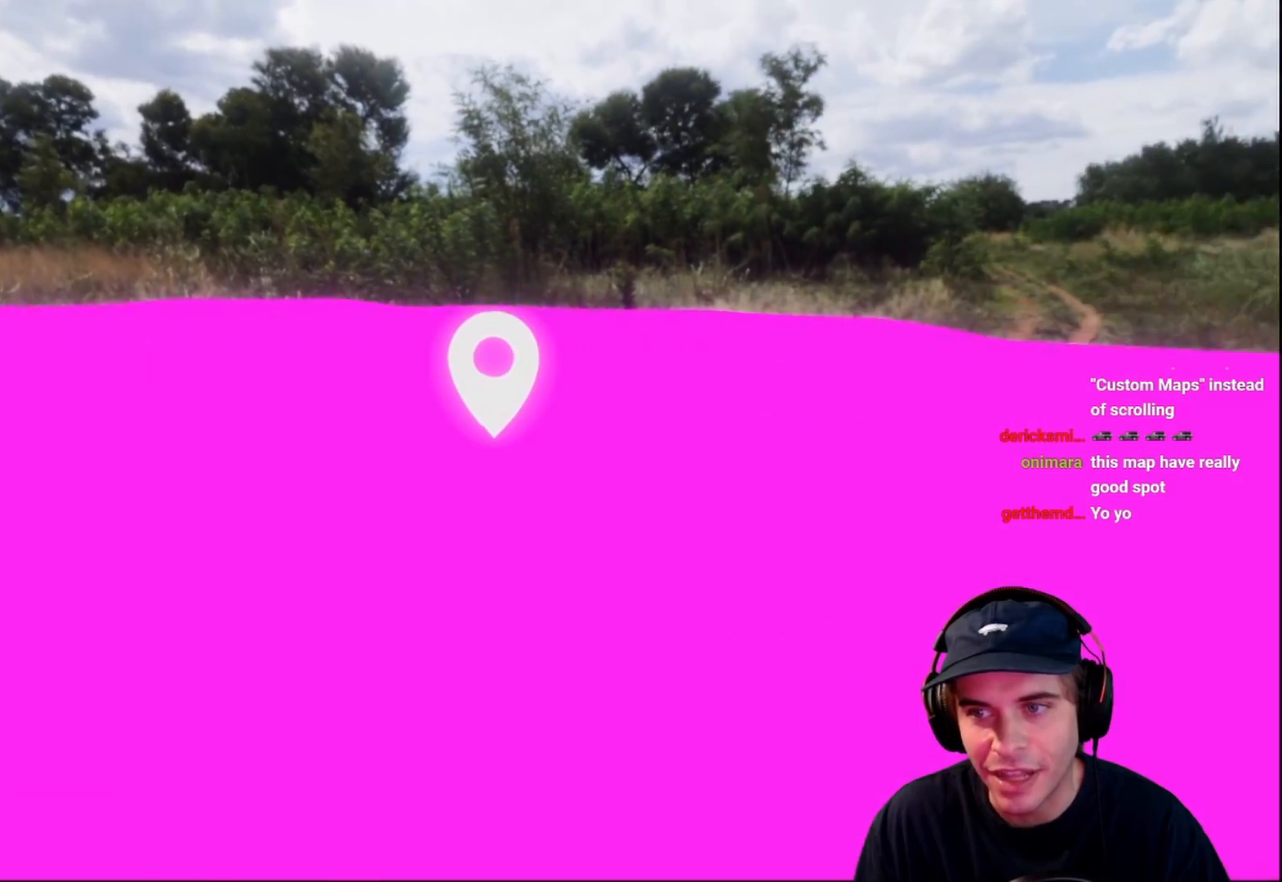
{"buttons": [], "left_stick": "center", "right_stick": "left", "events": [[233, "right_stick", "center"], [367, "right_stick", "left"]]}
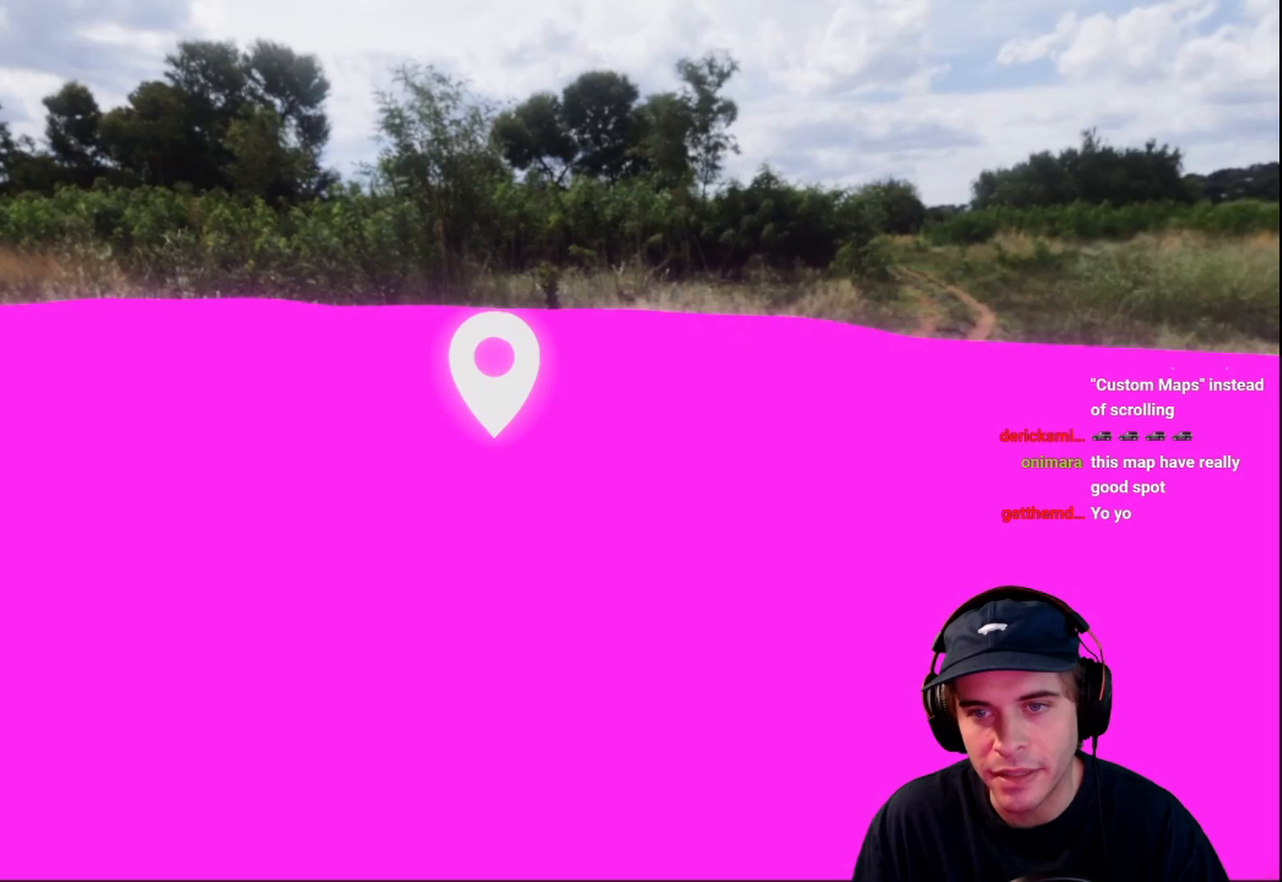
{"buttons": [], "left_stick": "center", "right_stick": "left", "events": []}
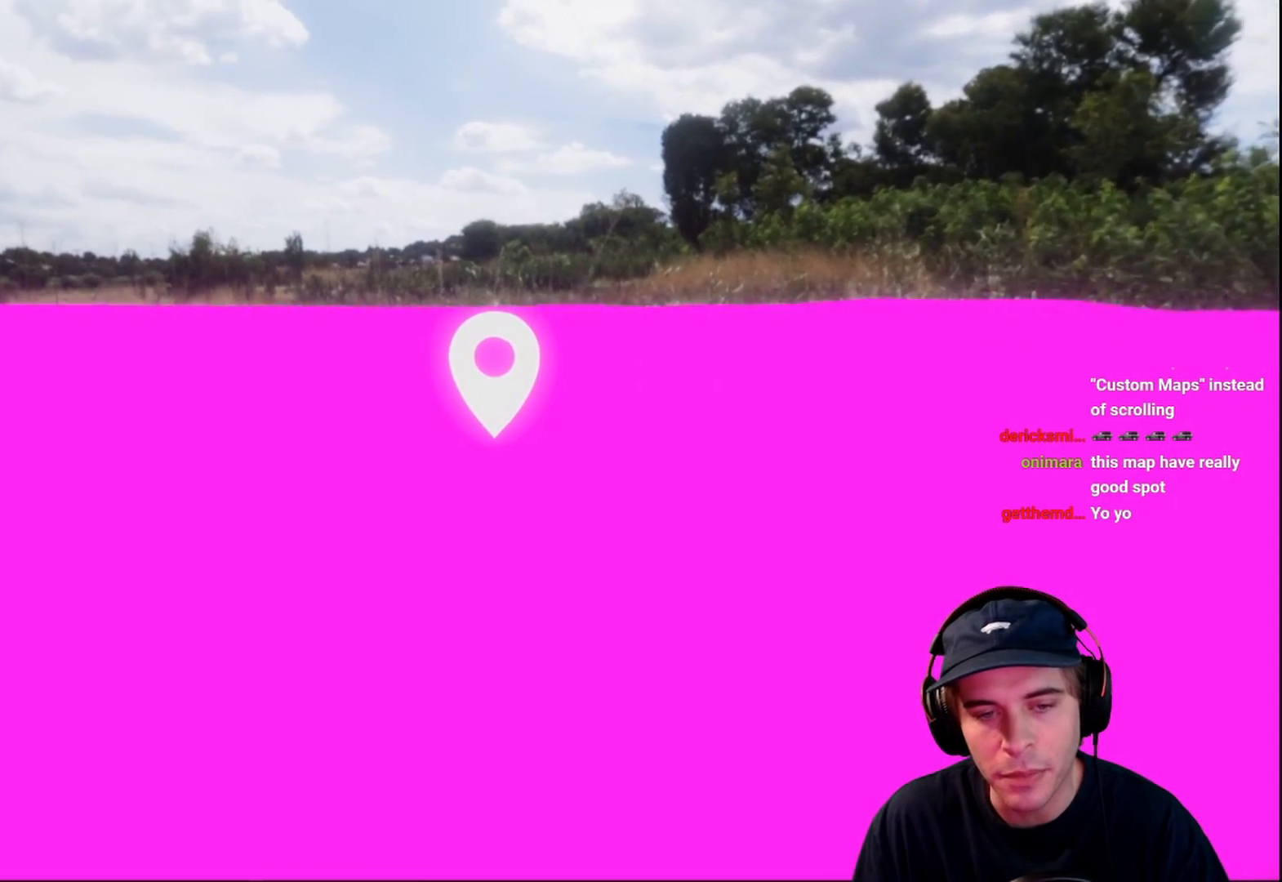
{"buttons": [], "left_stick": "center", "right_stick": "left", "events": []}
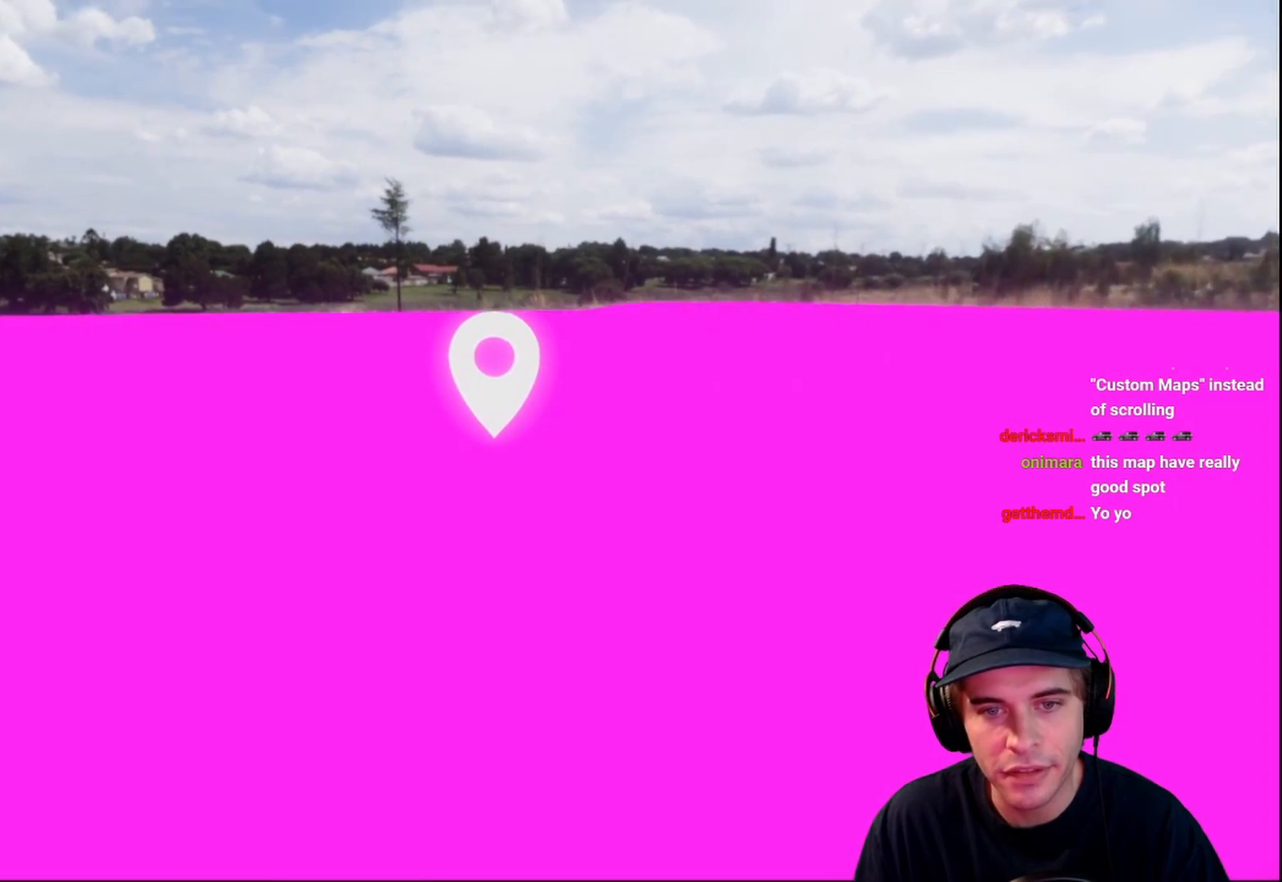
{"buttons": [], "left_stick": "center", "right_stick": "left", "events": []}
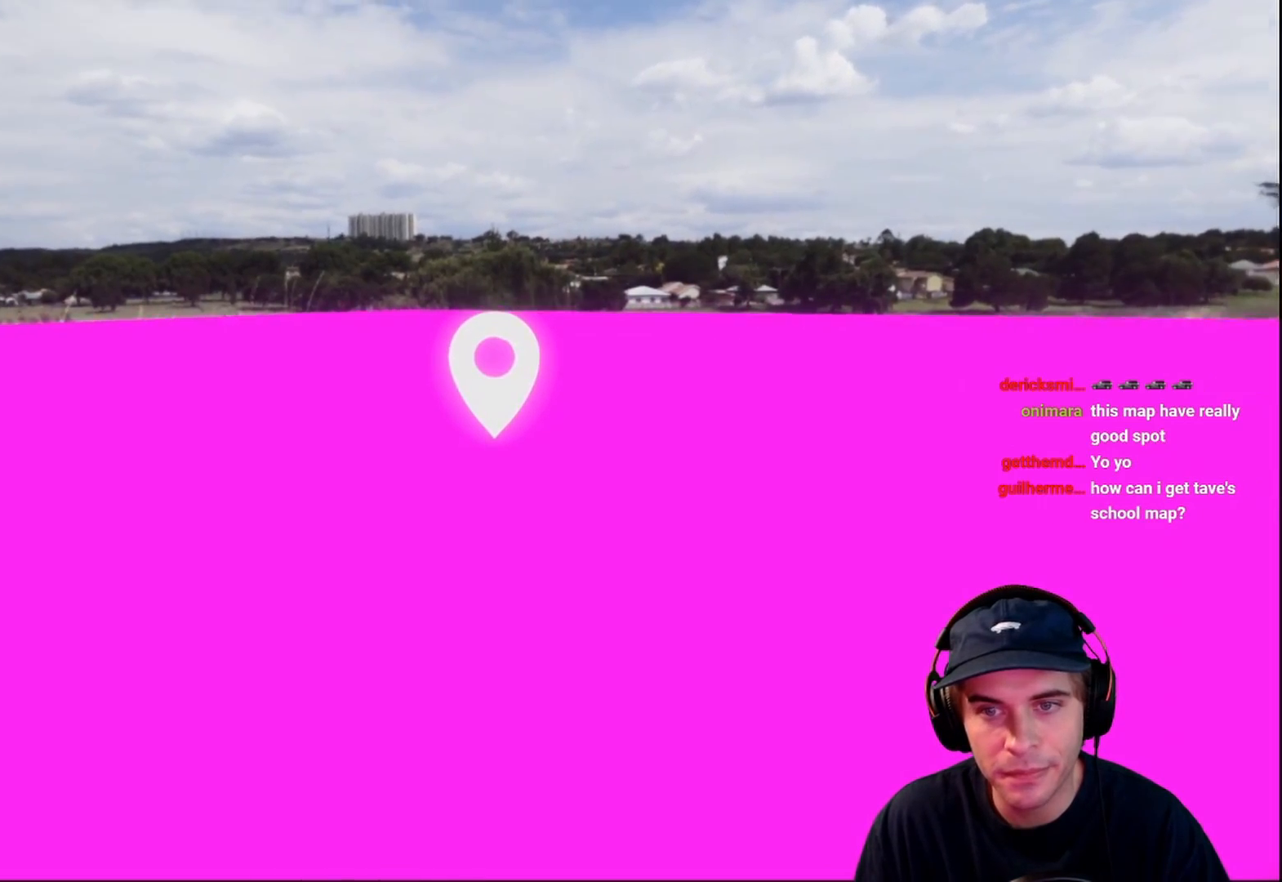
{"buttons": [], "left_stick": "center", "right_stick": "left", "events": []}
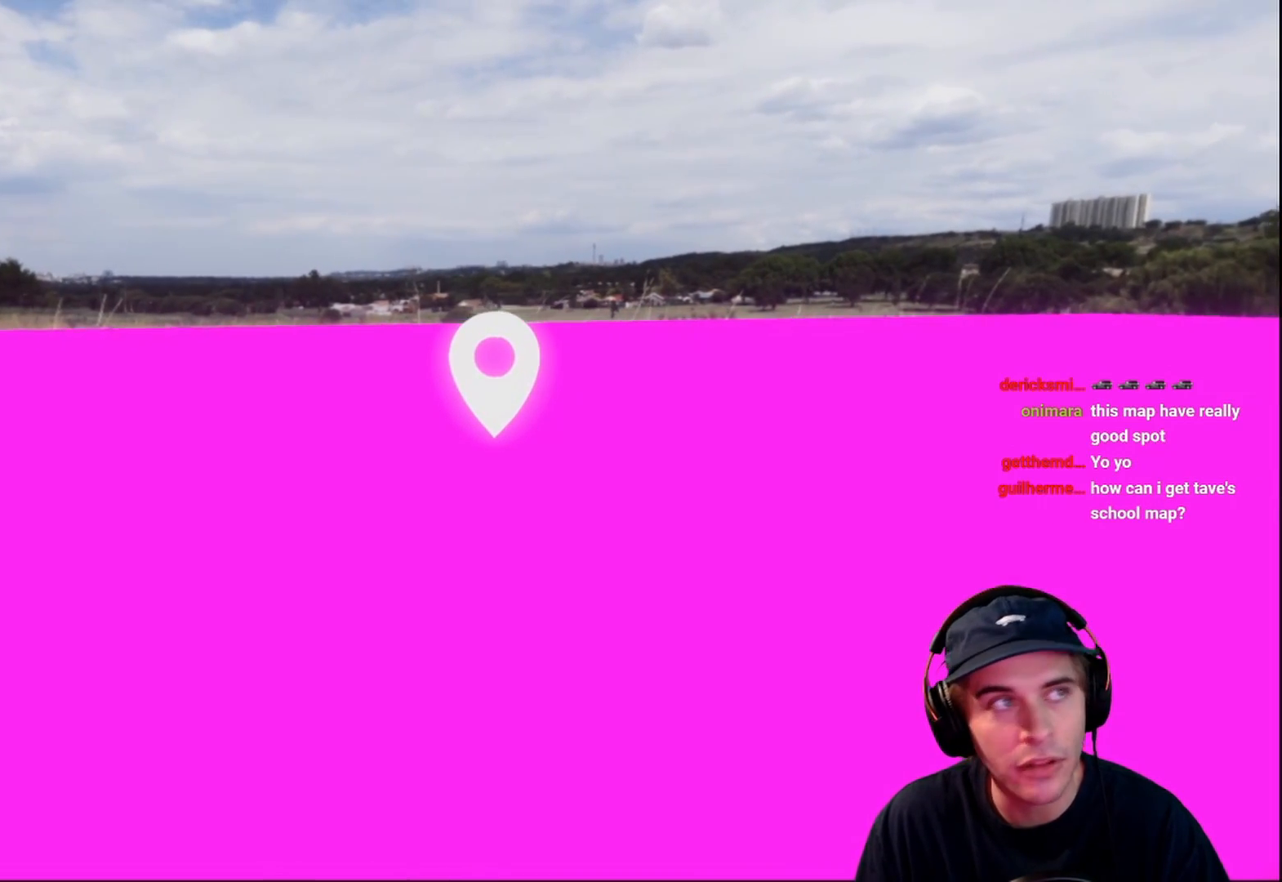
{"buttons": [], "left_stick": "center", "right_stick": "right", "events": [[33, "right_stick", "center"], [450, "right_stick", "right"]]}
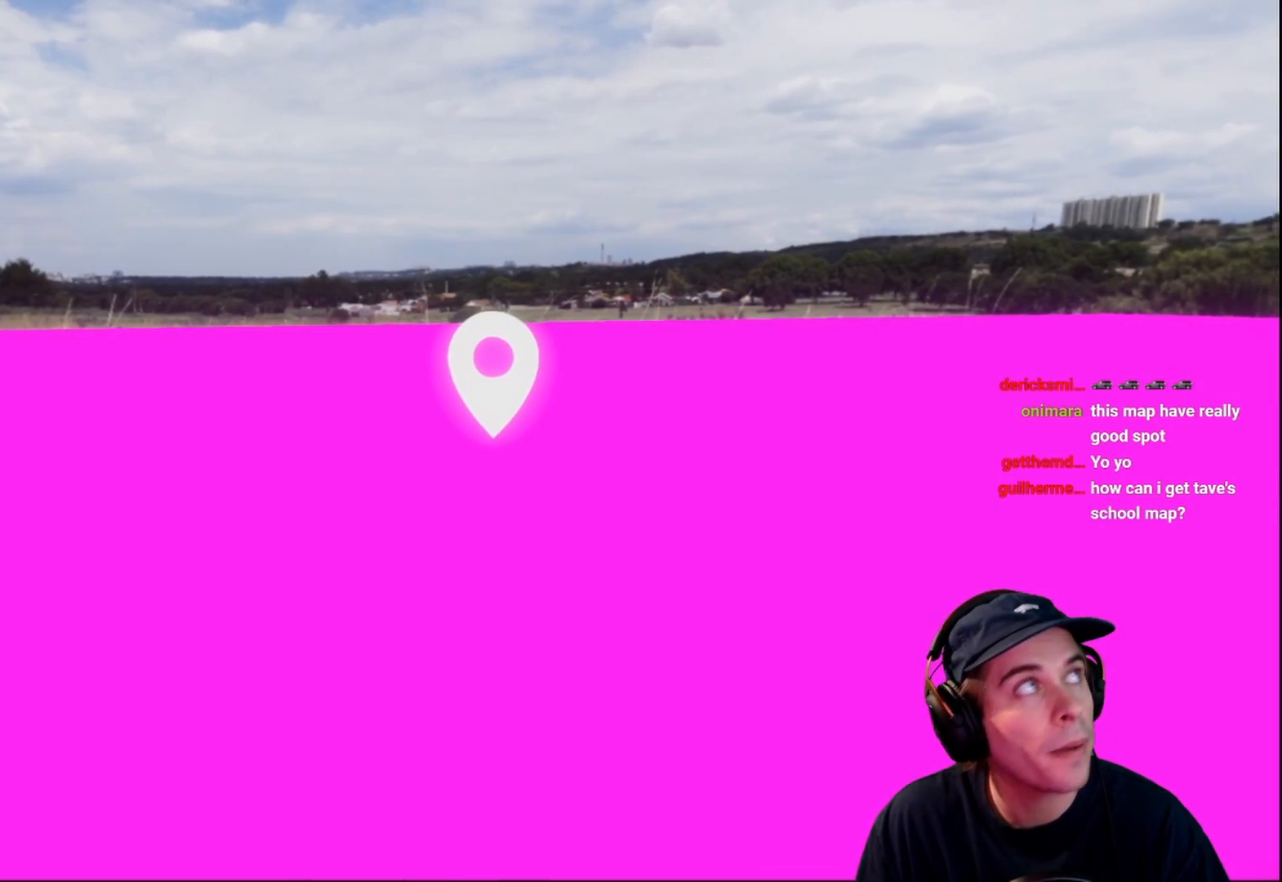
{"buttons": [], "left_stick": "center", "right_stick": "right", "events": []}
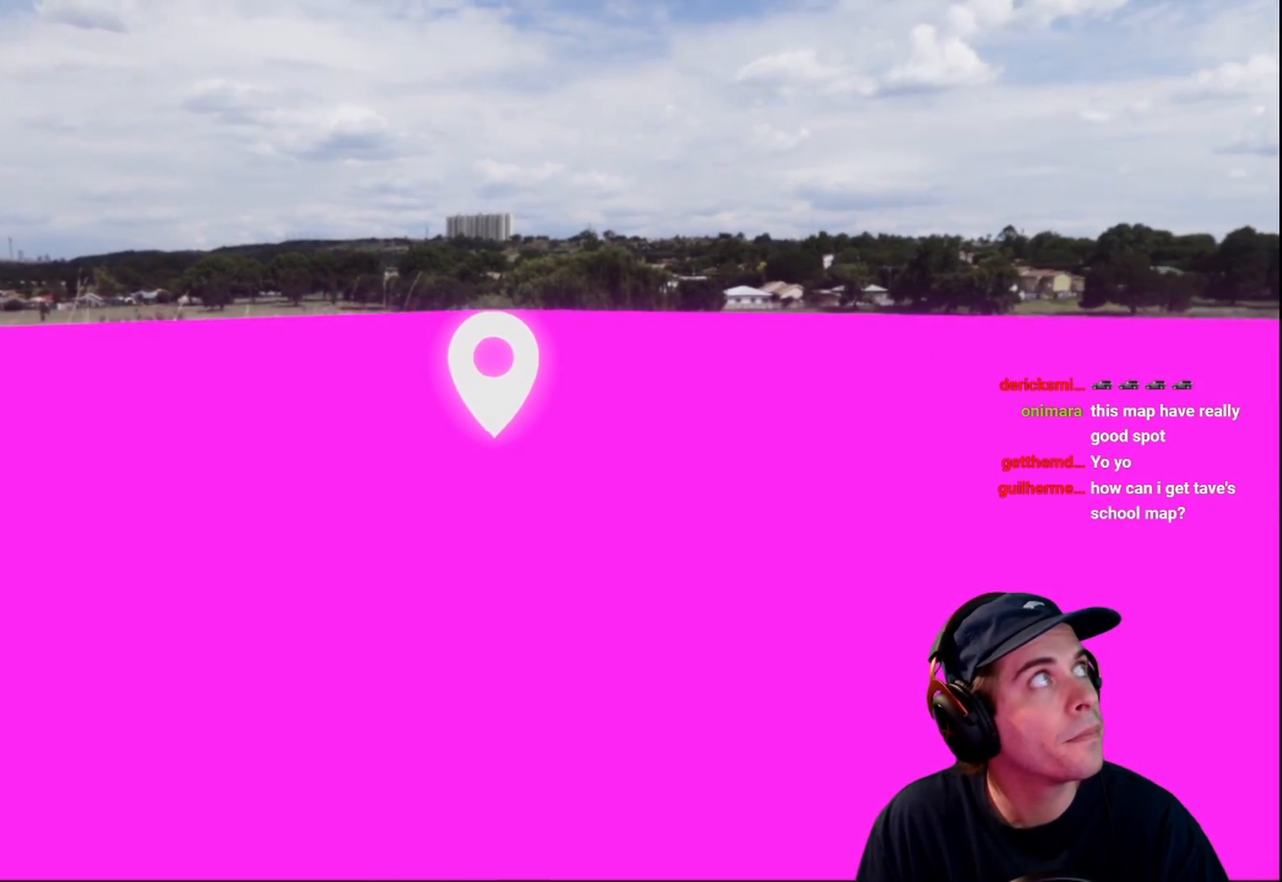
{"buttons": [], "left_stick": "center", "right_stick": "center", "events": [[150, "right_stick", "center"]]}
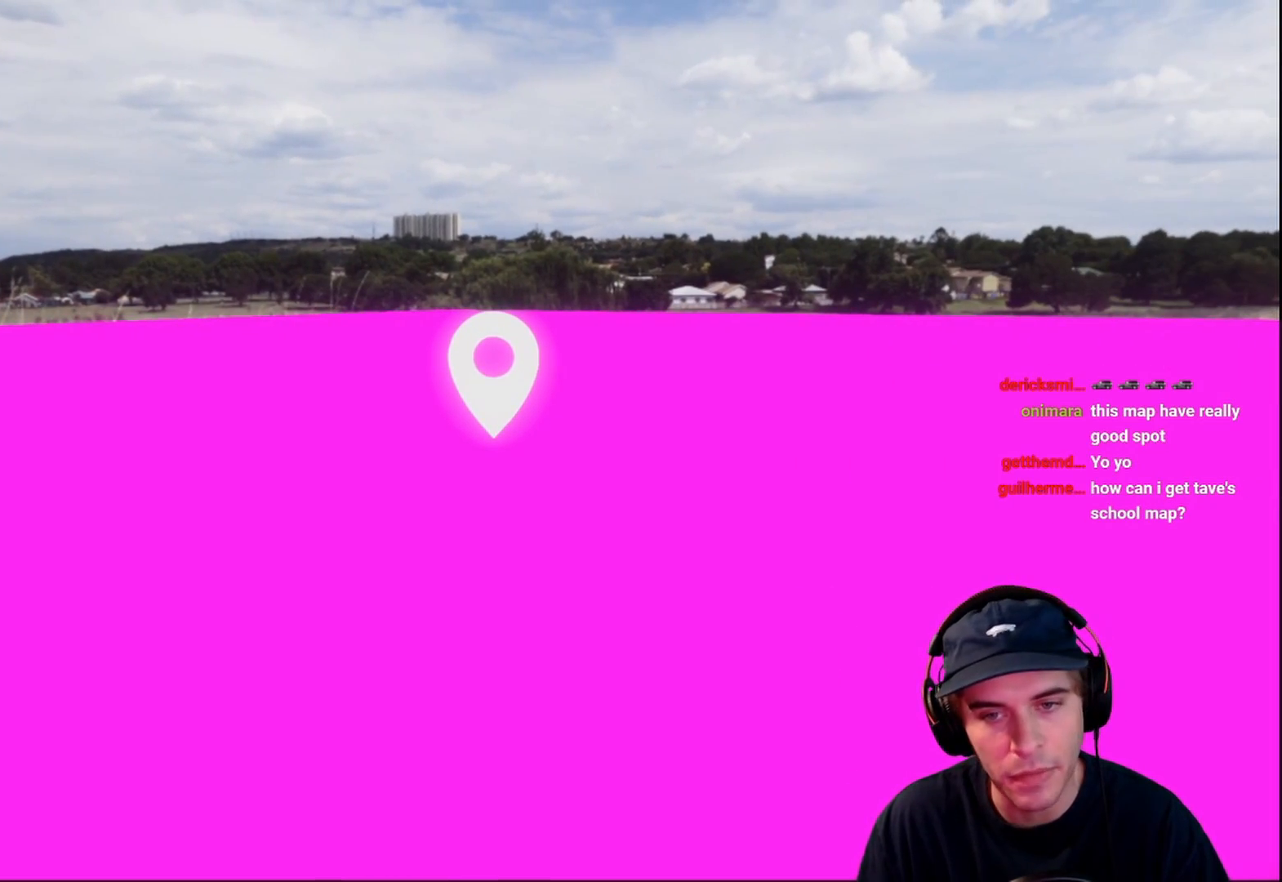
{"buttons": [], "left_stick": "center", "right_stick": "center", "events": []}
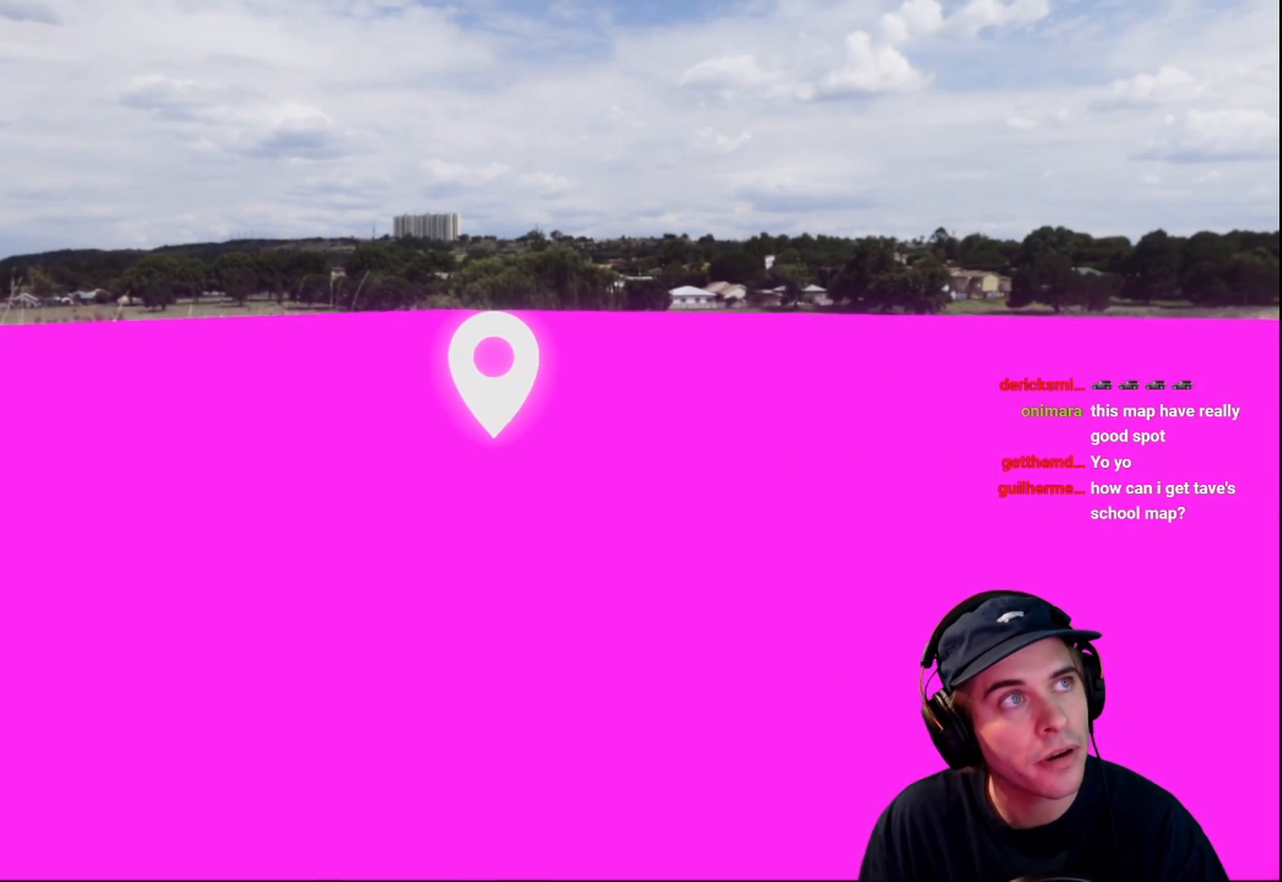
{"buttons": [], "left_stick": "center", "right_stick": "center", "events": [[367, "A", "down"], [467, "A", "up"]]}
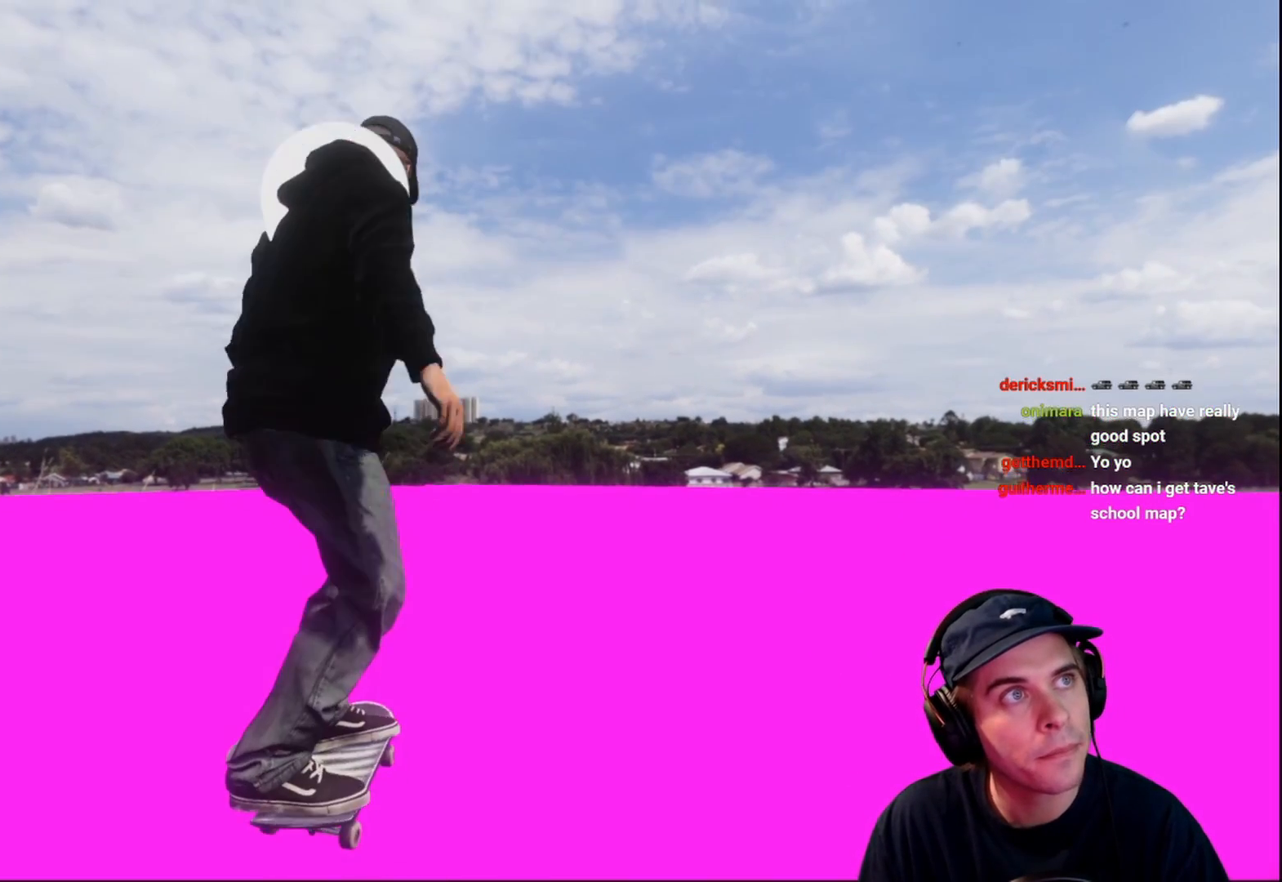
{"buttons": [], "left_stick": "center", "right_stick": "center", "events": []}